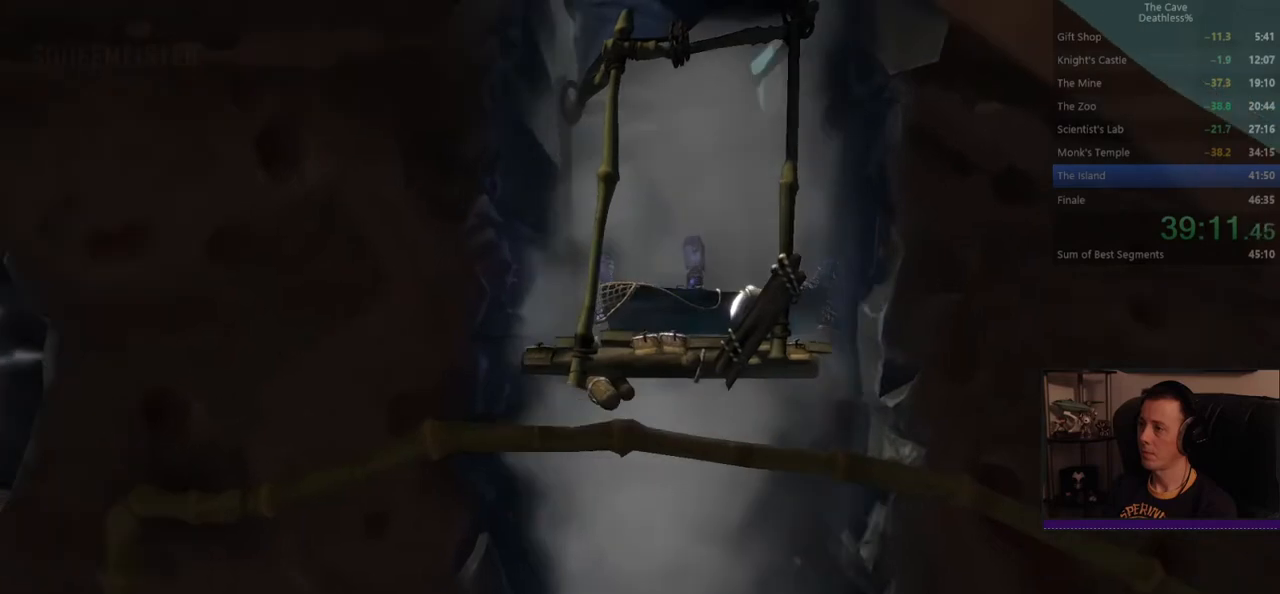
Gameplay with a controller (PlayStation layout); each line is a JSON object with the inputs held at the frame after it. "events" lists button and stick changes between this image and that frame as [ms after this image, input, new state], when the widget could be followed in between. Not read: L2 R2 right_stick.
{"buttons": [], "left_stick": "left", "events": [[440, "left_stick", "left"]]}
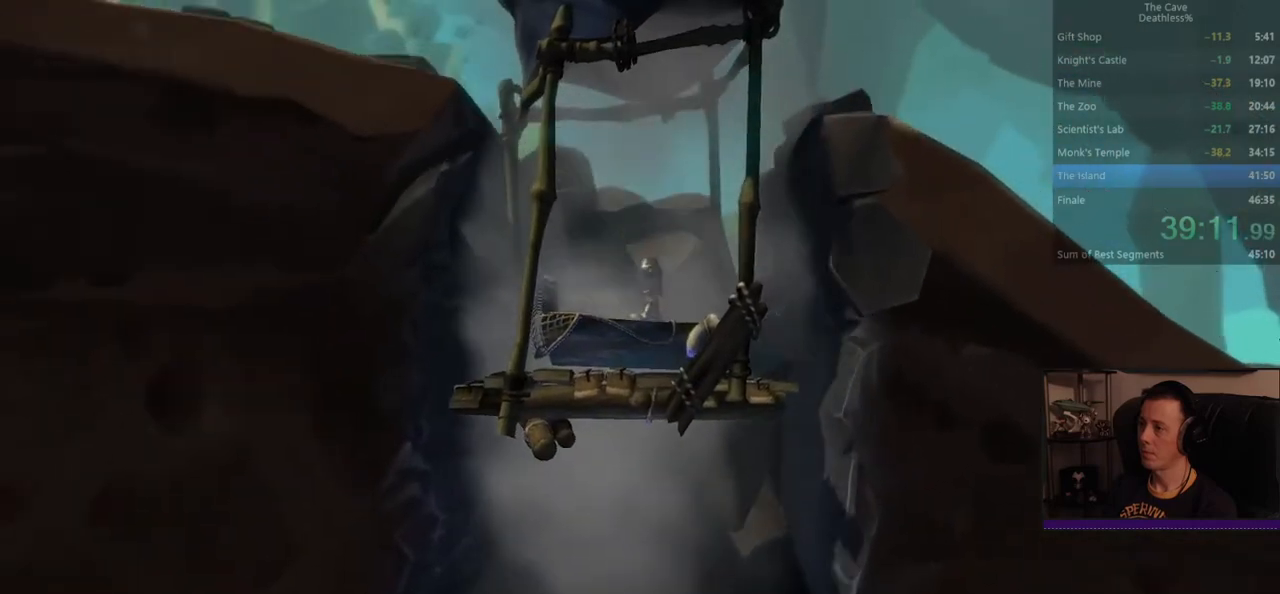
{"buttons": [], "left_stick": "left", "events": []}
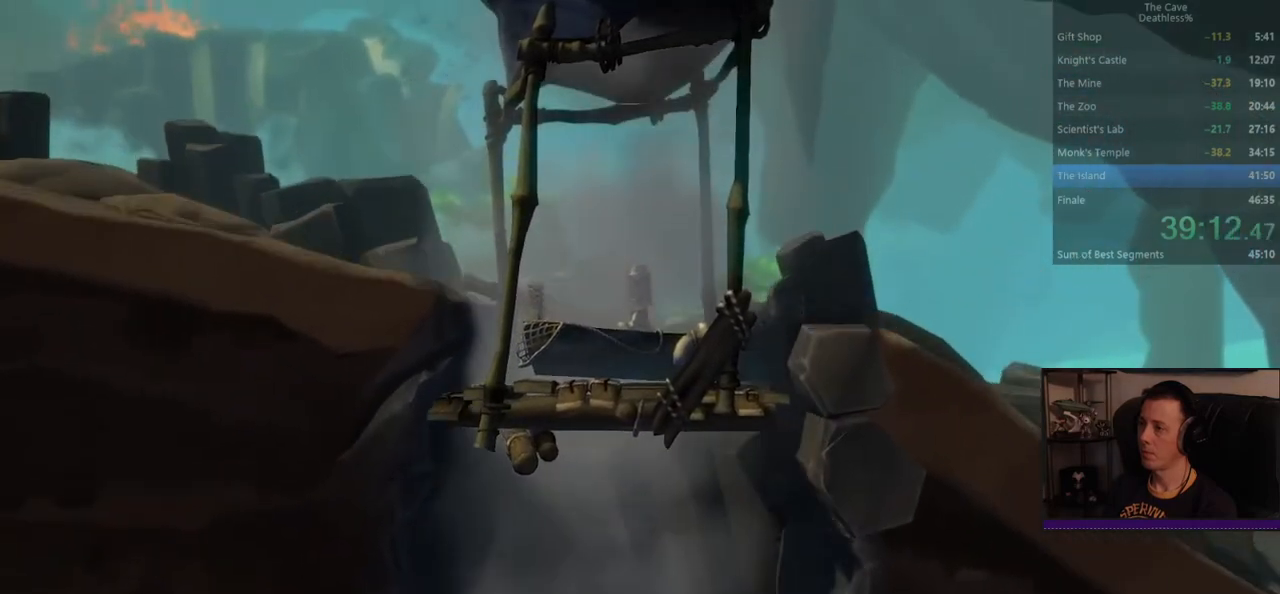
{"buttons": [], "left_stick": "left"}
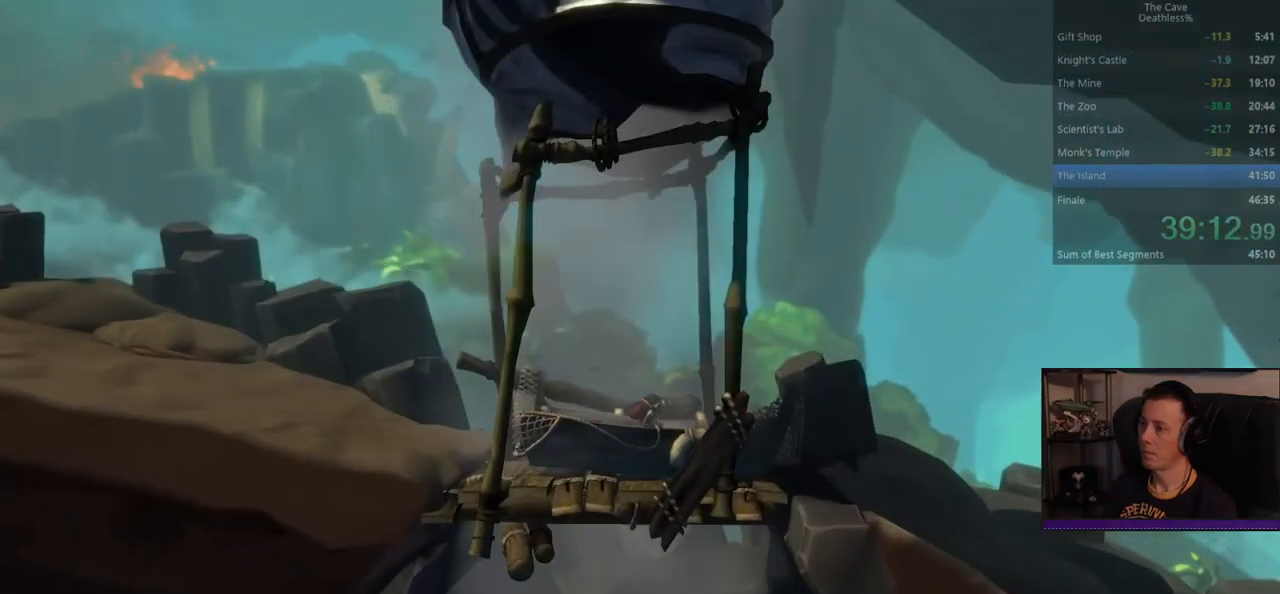
{"buttons": [], "left_stick": "left", "events": []}
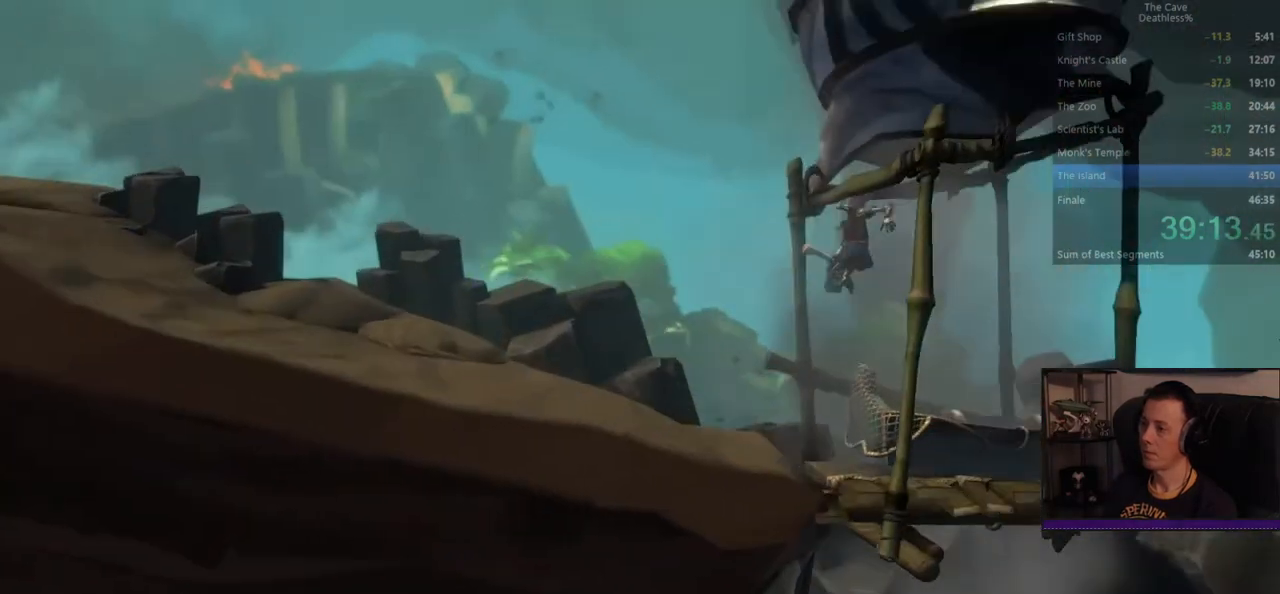
{"buttons": [], "left_stick": "left", "events": []}
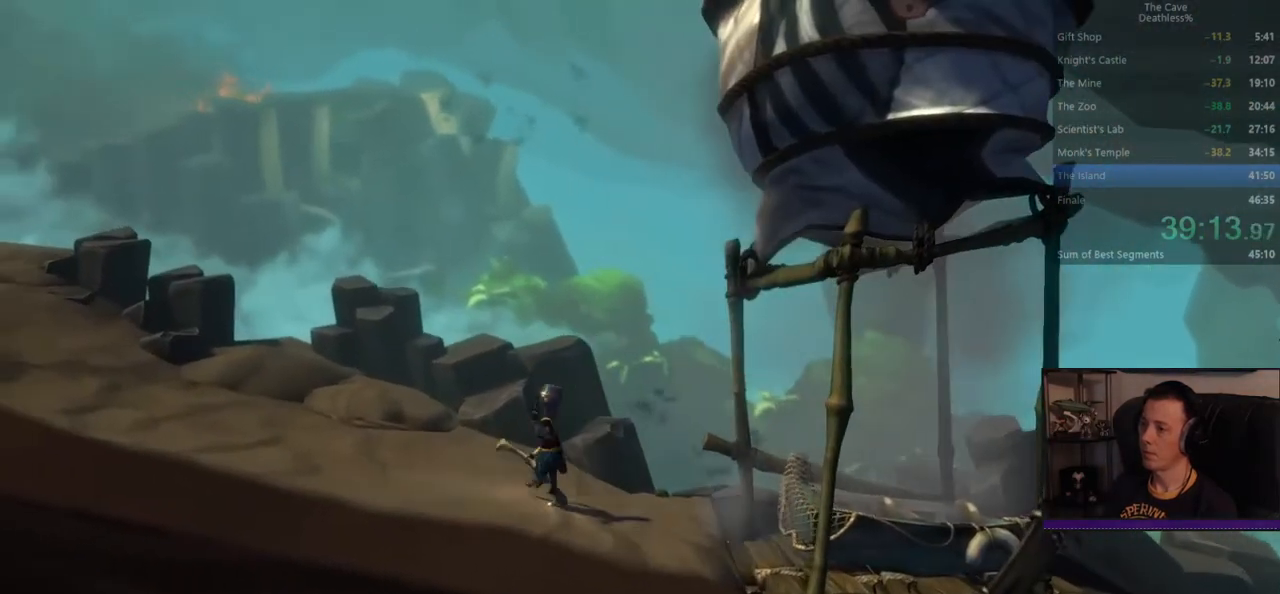
{"buttons": [], "left_stick": "center", "events": [[40, "left_stick", "center"]]}
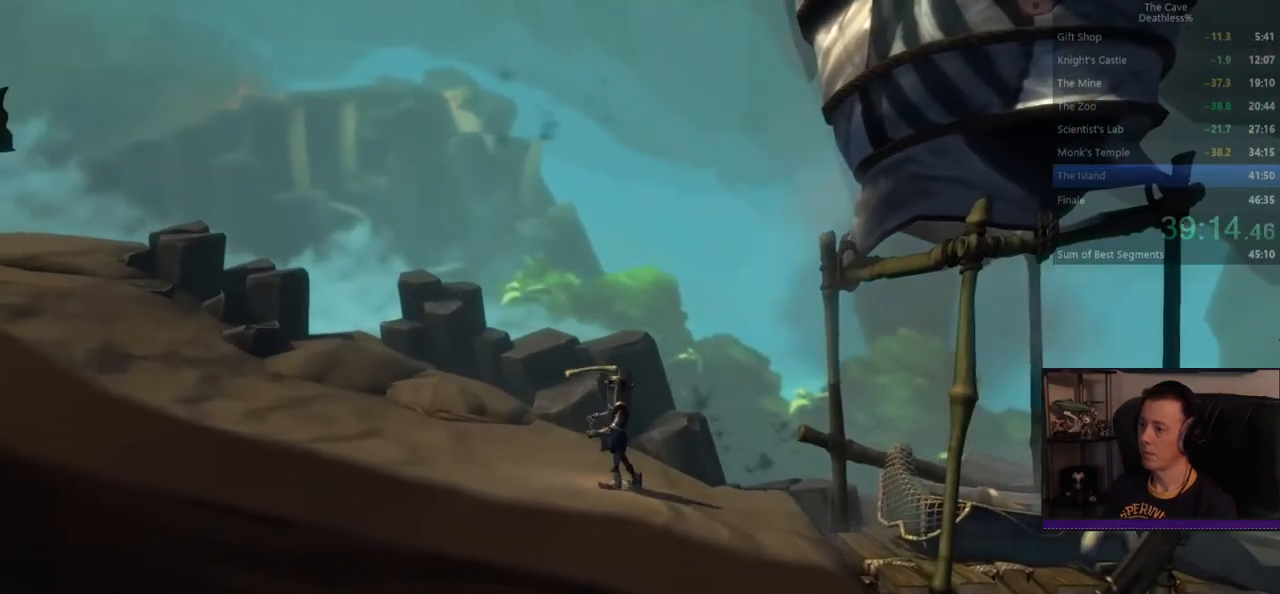
{"buttons": [], "left_stick": "right", "events": [[120, "left_stick", "right"]]}
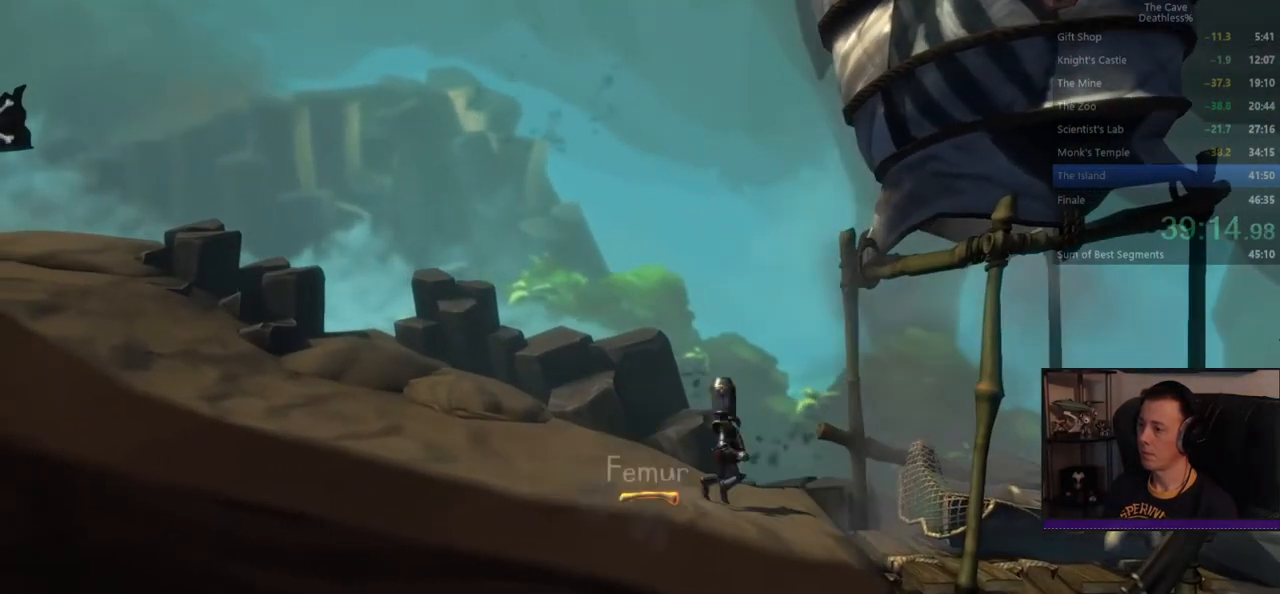
{"buttons": ["SQUARE"], "left_stick": "right", "events": [[200, "SQUARE", "down"]]}
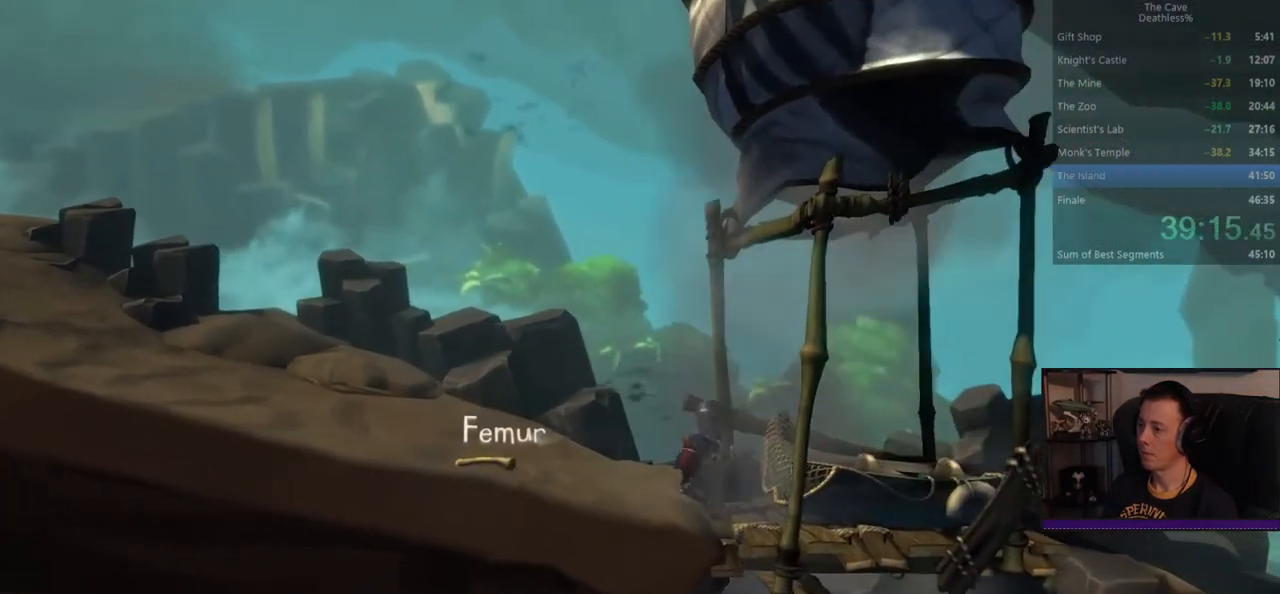
{"buttons": ["SQUARE"], "left_stick": "right", "events": []}
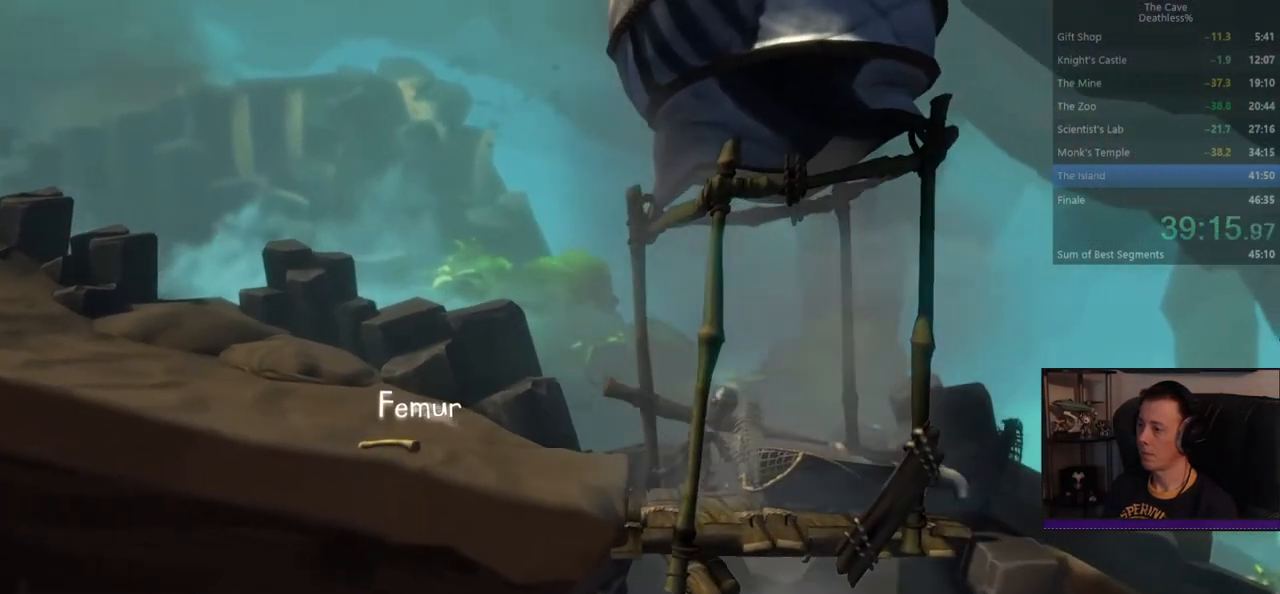
{"buttons": ["SQUARE"], "left_stick": "right", "events": []}
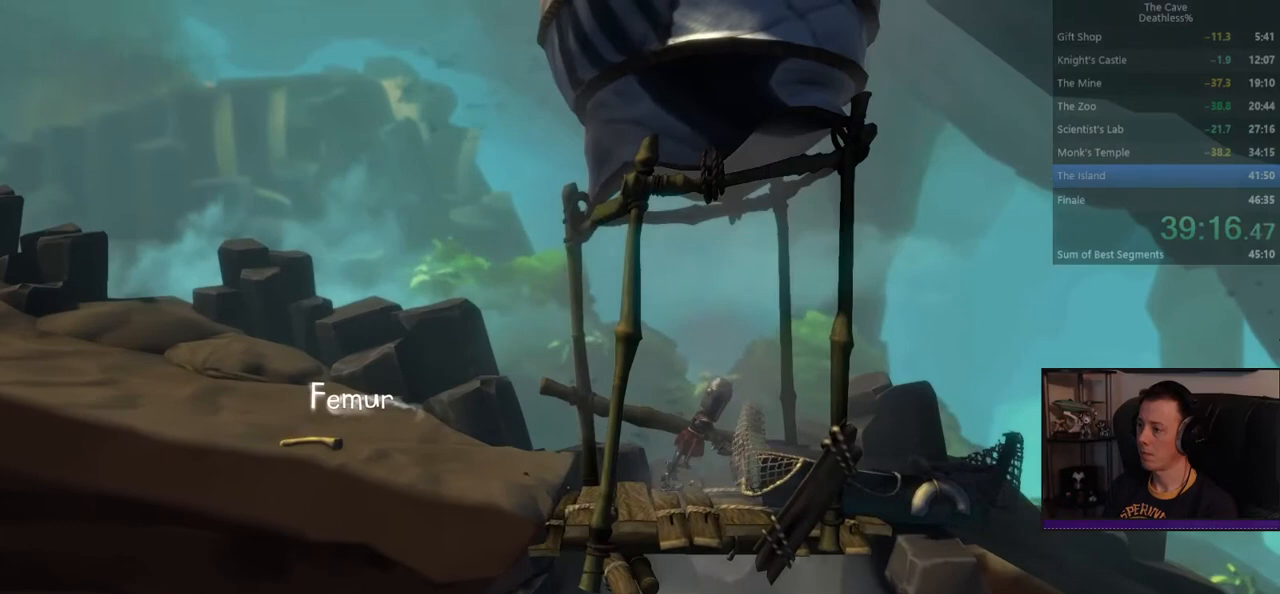
{"buttons": ["SQUARE"], "left_stick": "right", "events": []}
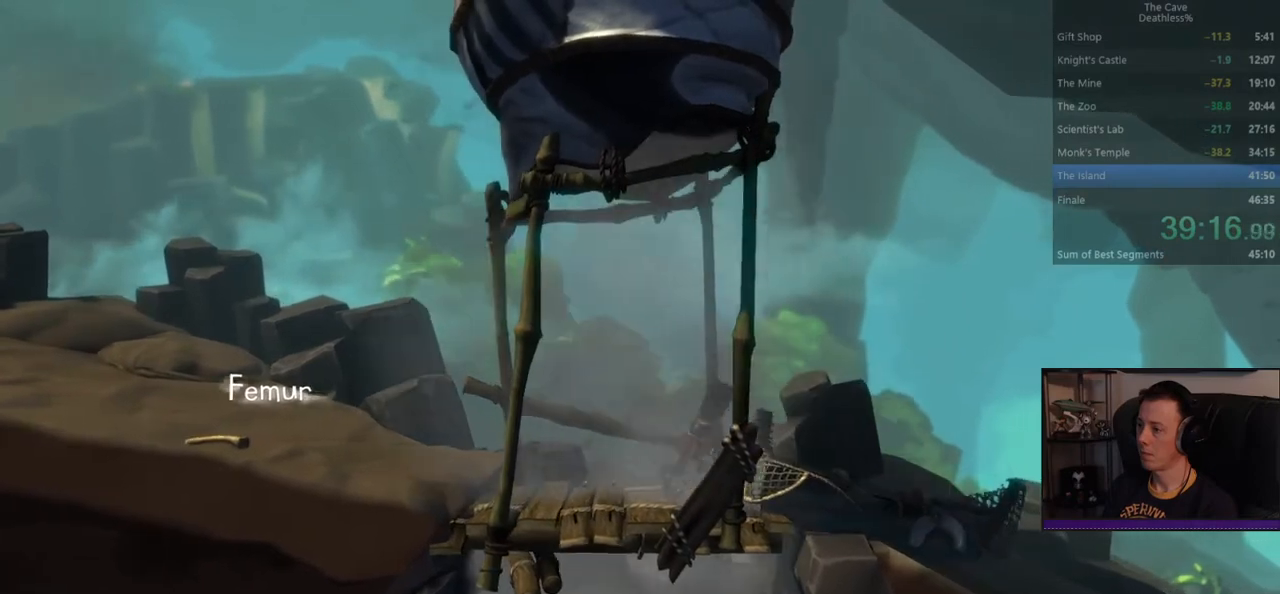
{"buttons": ["SQUARE"], "left_stick": "right", "events": []}
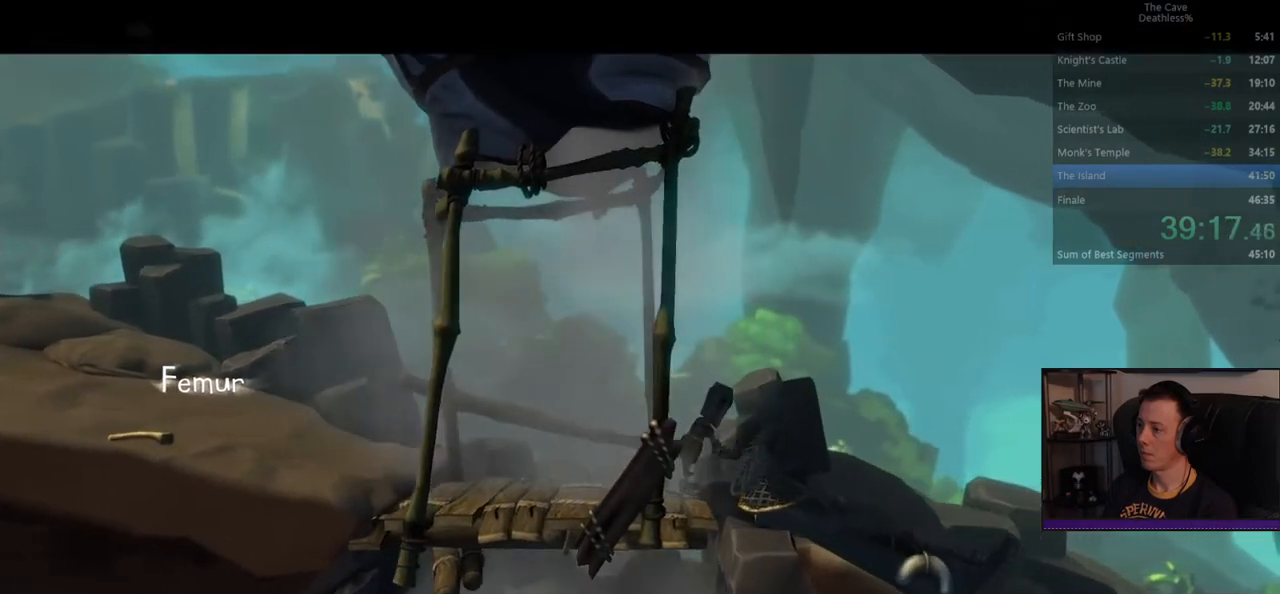
{"buttons": [], "left_stick": "center", "events": [[80, "SQUARE", "up"], [160, "left_stick", "center"]]}
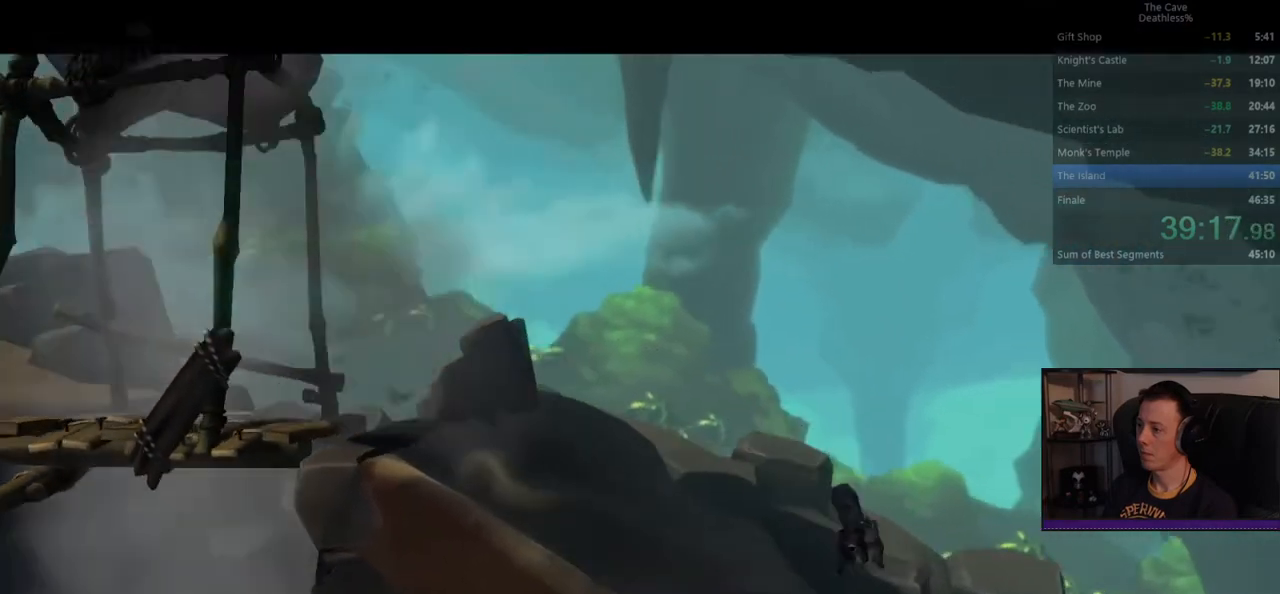
{"buttons": [], "left_stick": "center", "events": []}
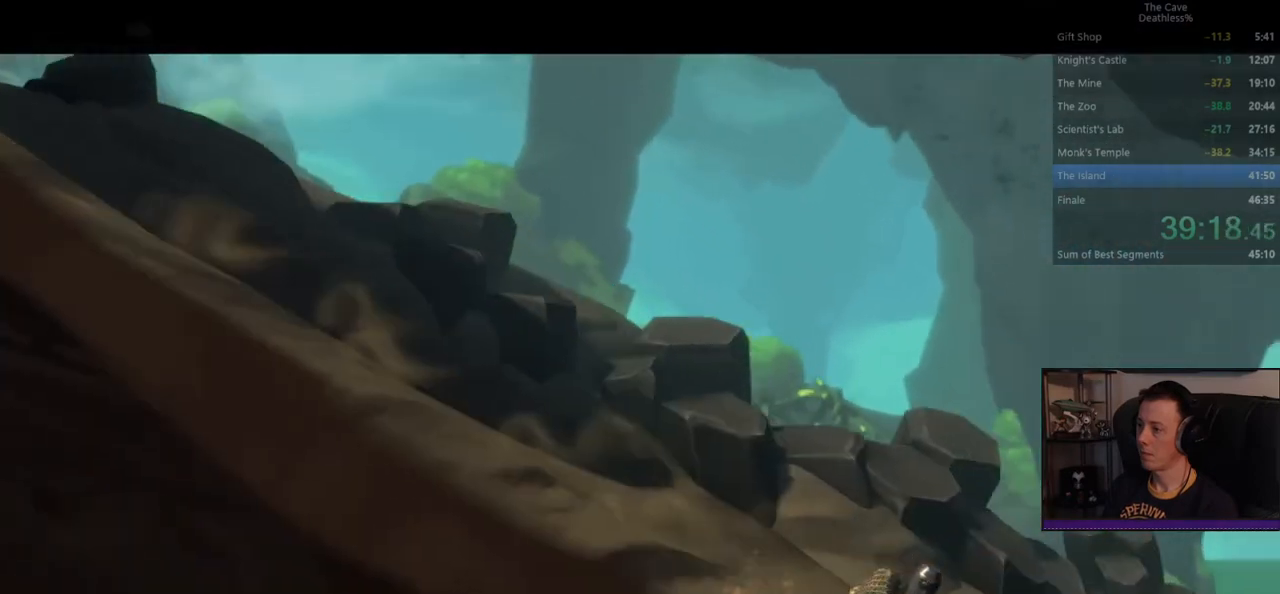
{"buttons": [], "left_stick": "center"}
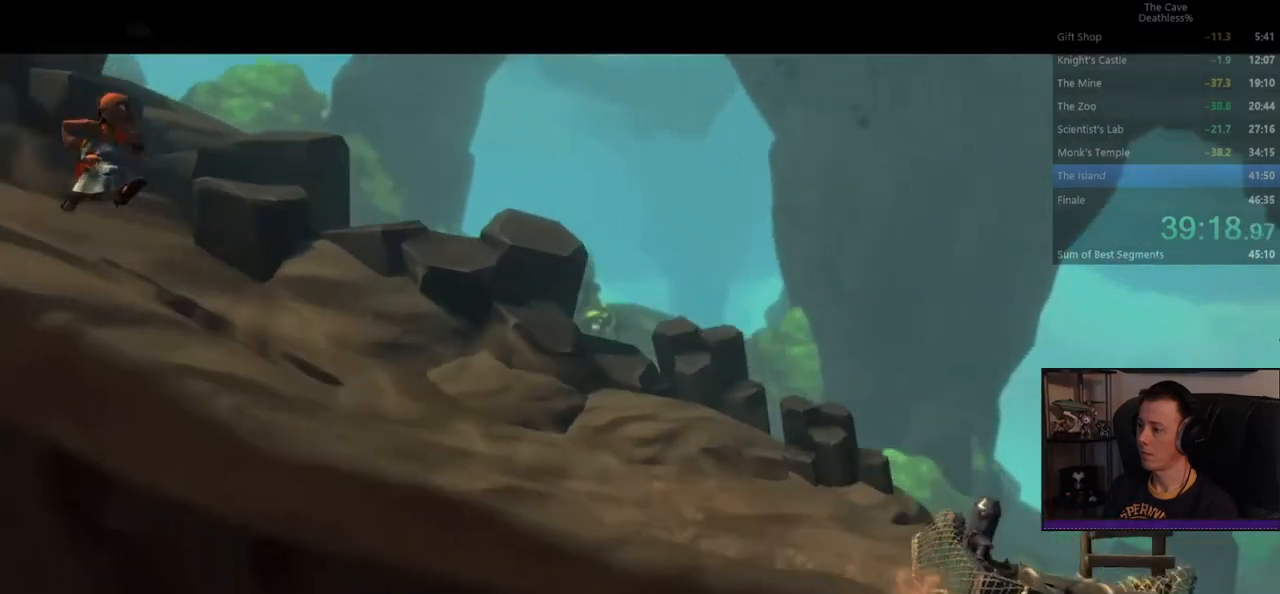
{"buttons": ["L1"], "left_stick": "center", "events": [[280, "DPAD_LEFT", "down"], [360, "DPAD_LEFT", "up"], [360, "R1", "down"], [440, "R1", "up"], [480, "L1", "down"]]}
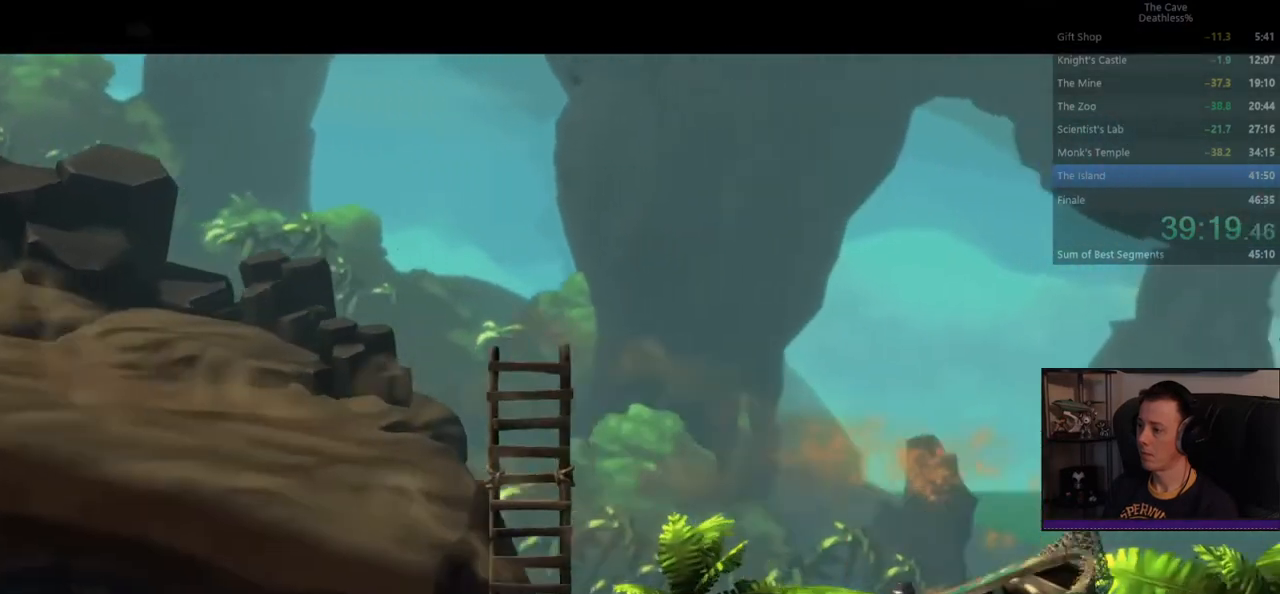
{"buttons": [], "left_stick": "center"}
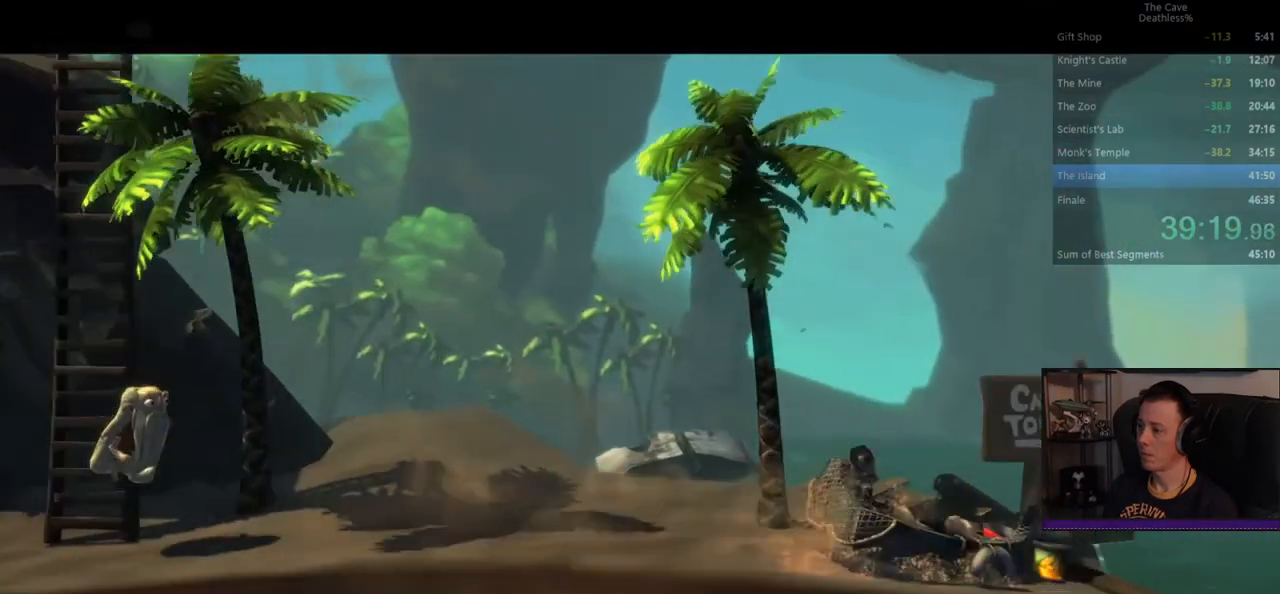
{"buttons": [], "left_stick": "center", "events": []}
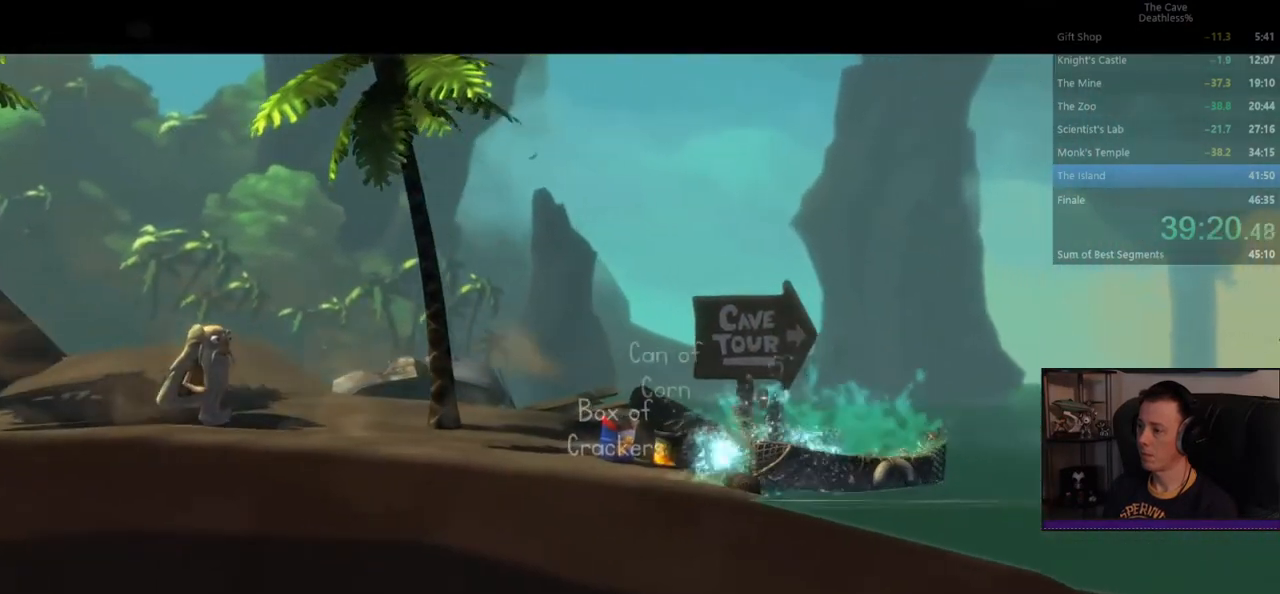
{"buttons": [], "left_stick": "up-left", "events": [[400, "left_stick", "left"], [480, "left_stick", "up-left"]]}
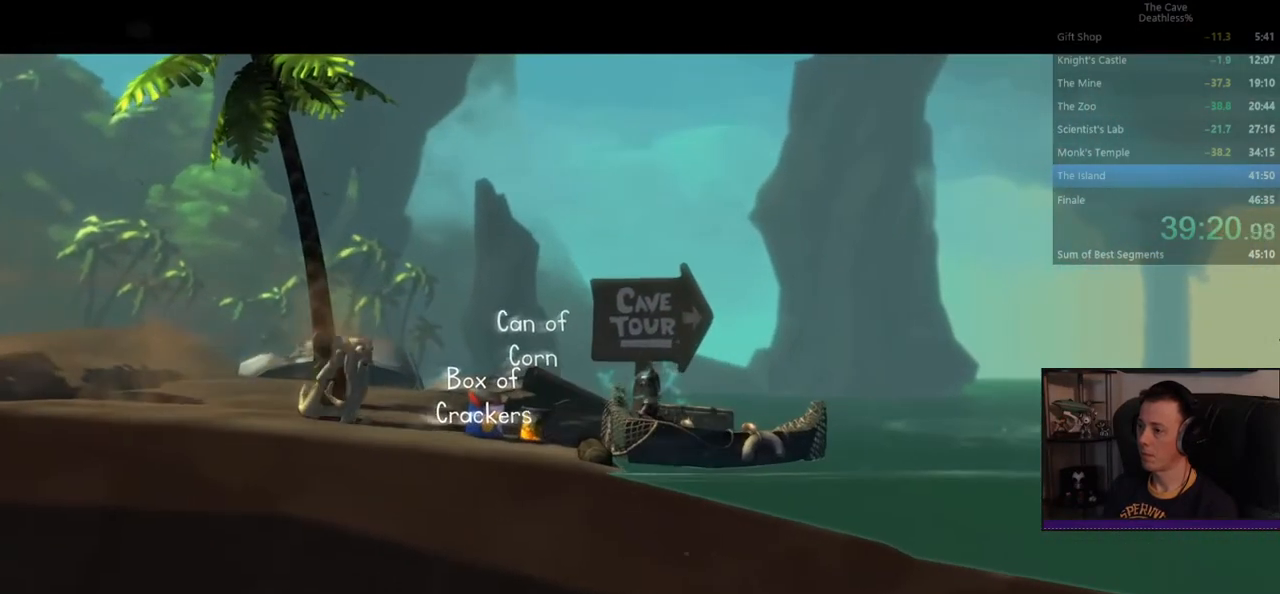
{"buttons": [], "left_stick": "up-left", "events": []}
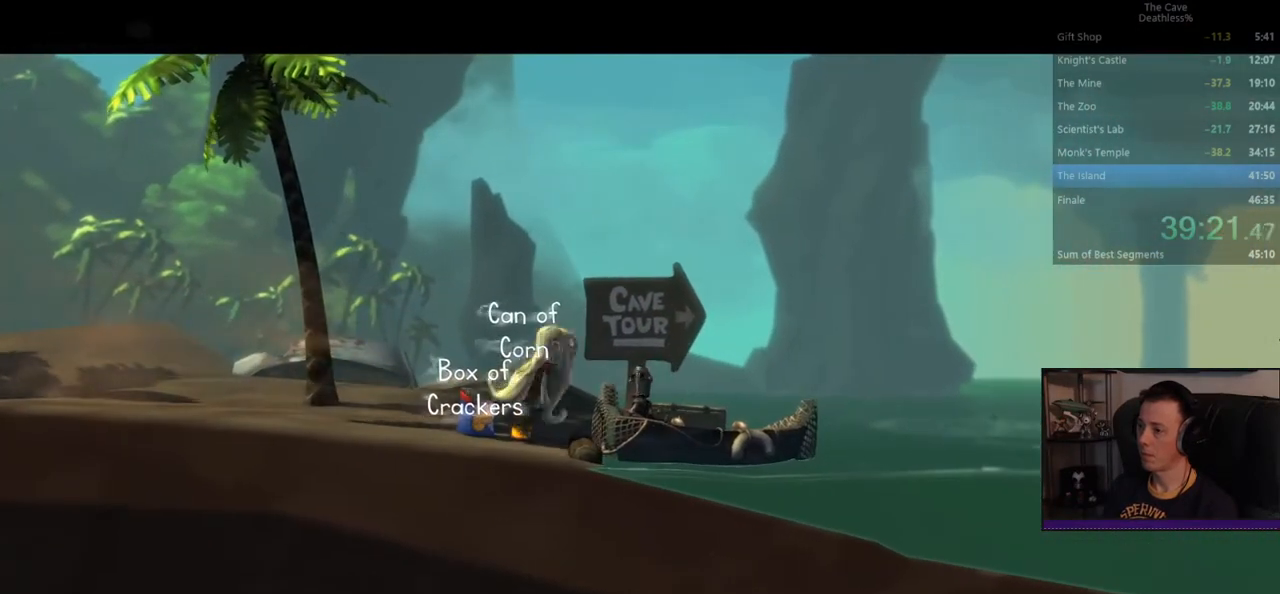
{"buttons": [], "left_stick": "up-left", "events": []}
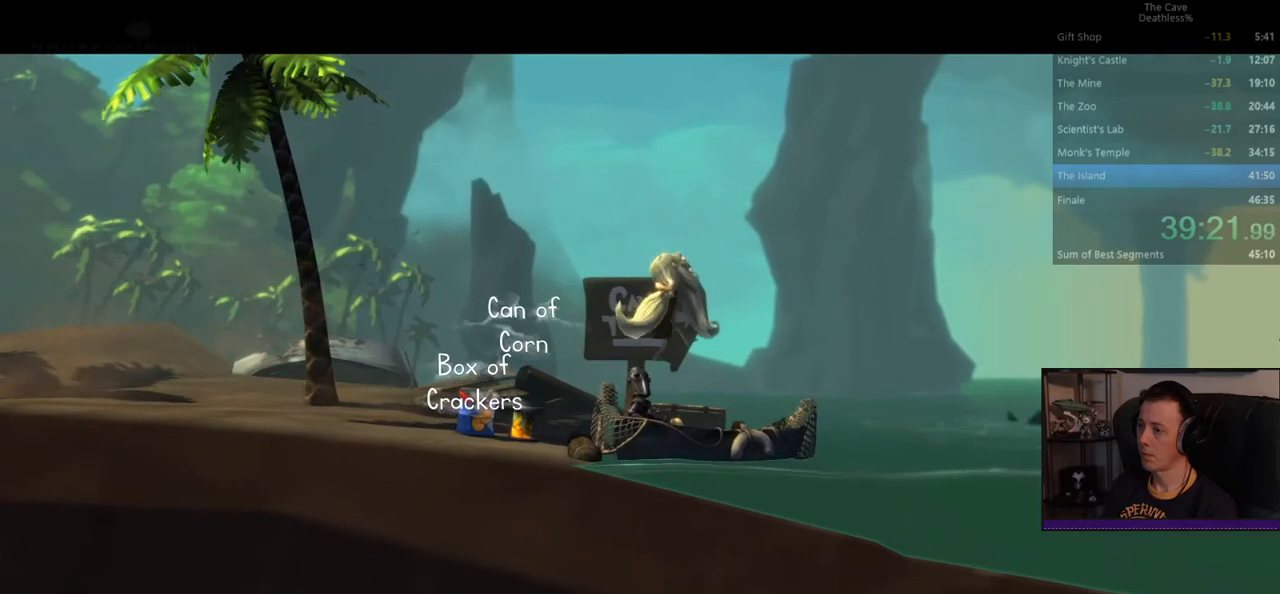
{"buttons": [], "left_stick": "up-left", "events": [[360, "CROSS", "down"], [440, "CROSS", "up"]]}
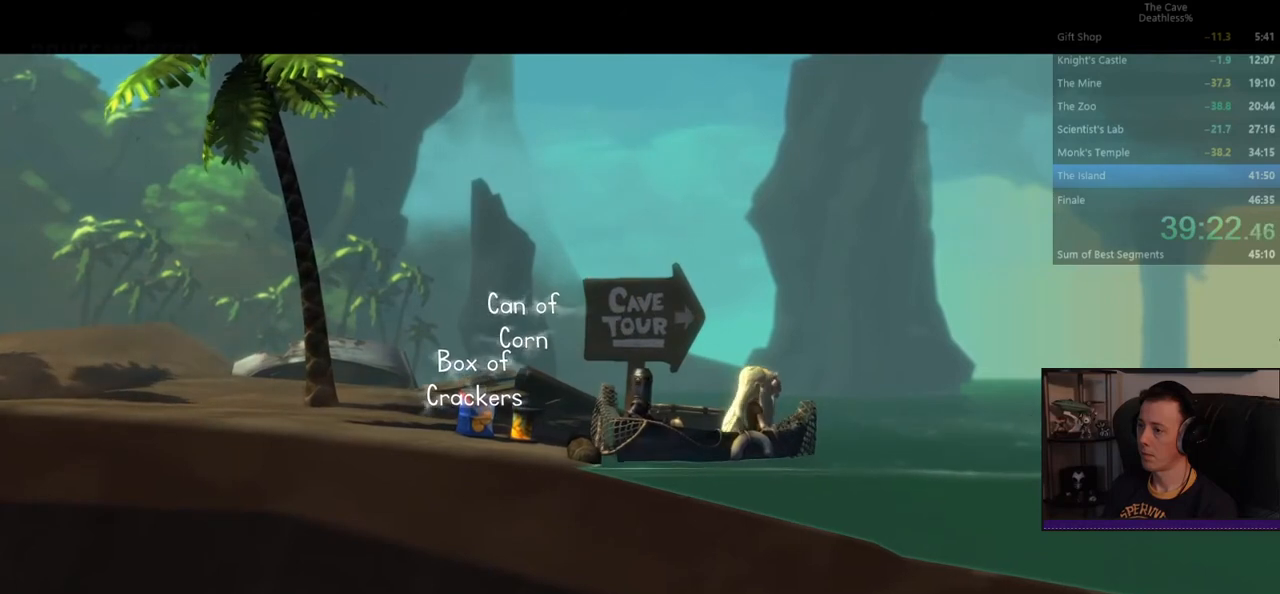
{"buttons": [], "left_stick": "up-left", "events": [[280, "CROSS", "down"], [360, "CROSS", "up"]]}
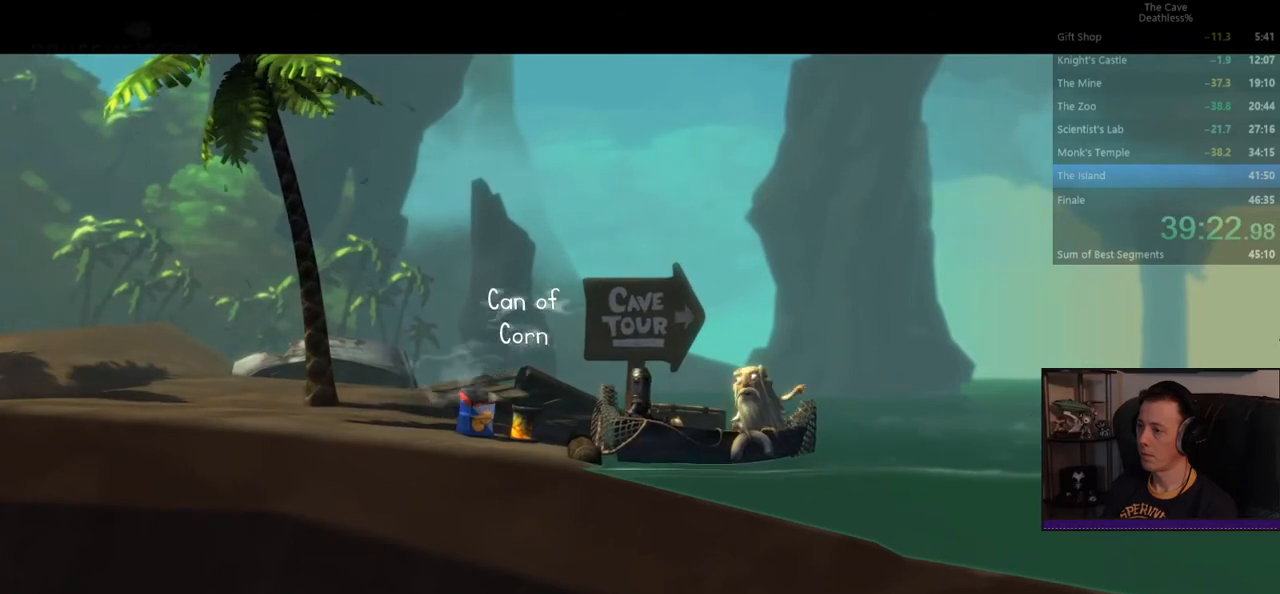
{"buttons": ["CROSS"], "left_stick": "up-left", "events": [[120, "CROSS", "down"], [200, "CROSS", "up"], [480, "CROSS", "down"]]}
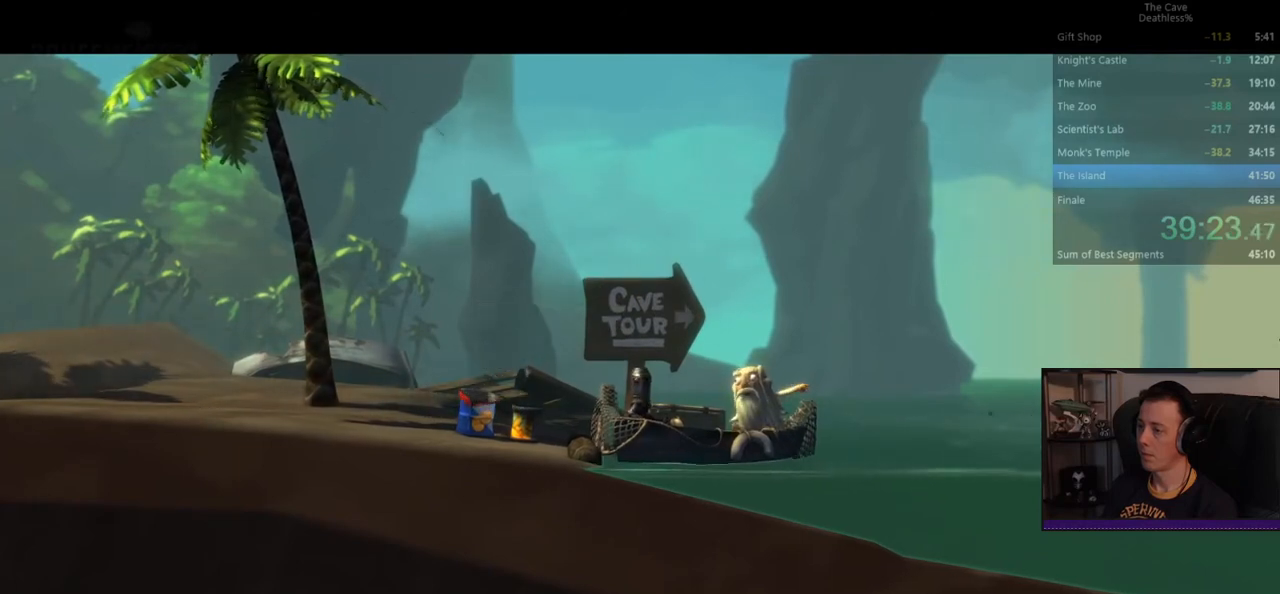
{"buttons": [], "left_stick": "up-left", "events": [[40, "CROSS", "up"], [120, "CROSS", "down"], [160, "CROSS", "up"], [240, "CROSS", "down"], [280, "CROSS", "up"], [320, "CROSS", "down"], [400, "CROSS", "up"], [480, "CROSS", "down"], [520, "CROSS", "up"]]}
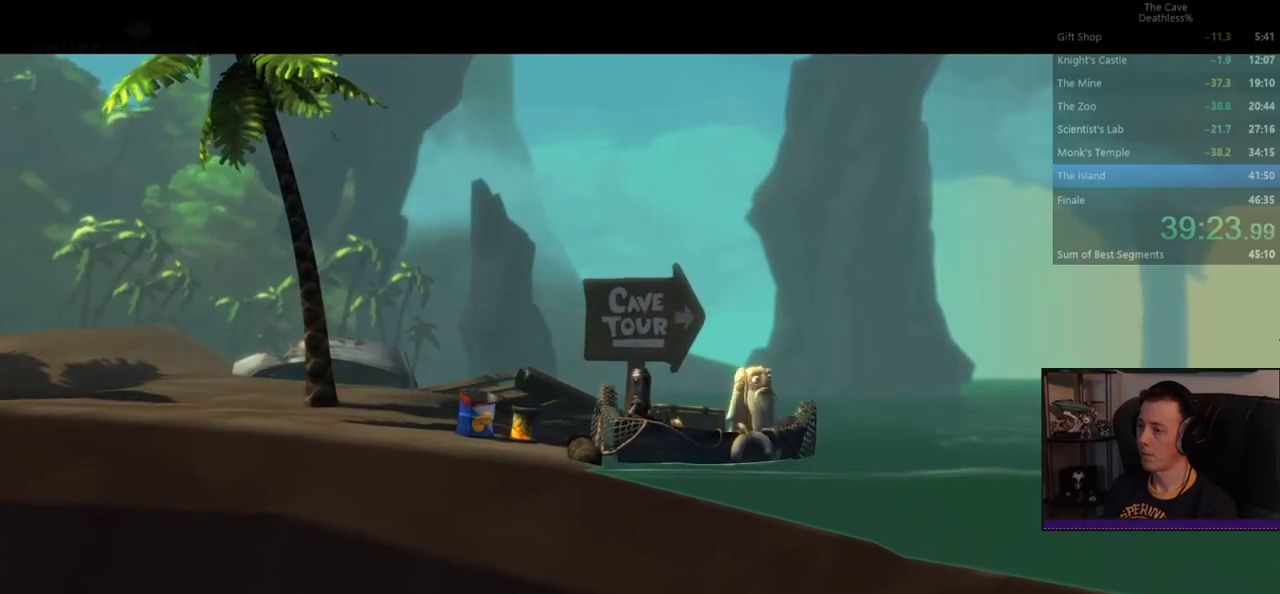
{"buttons": [], "left_stick": "up-left", "events": [[40, "CROSS", "down"], [120, "CROSS", "up"]]}
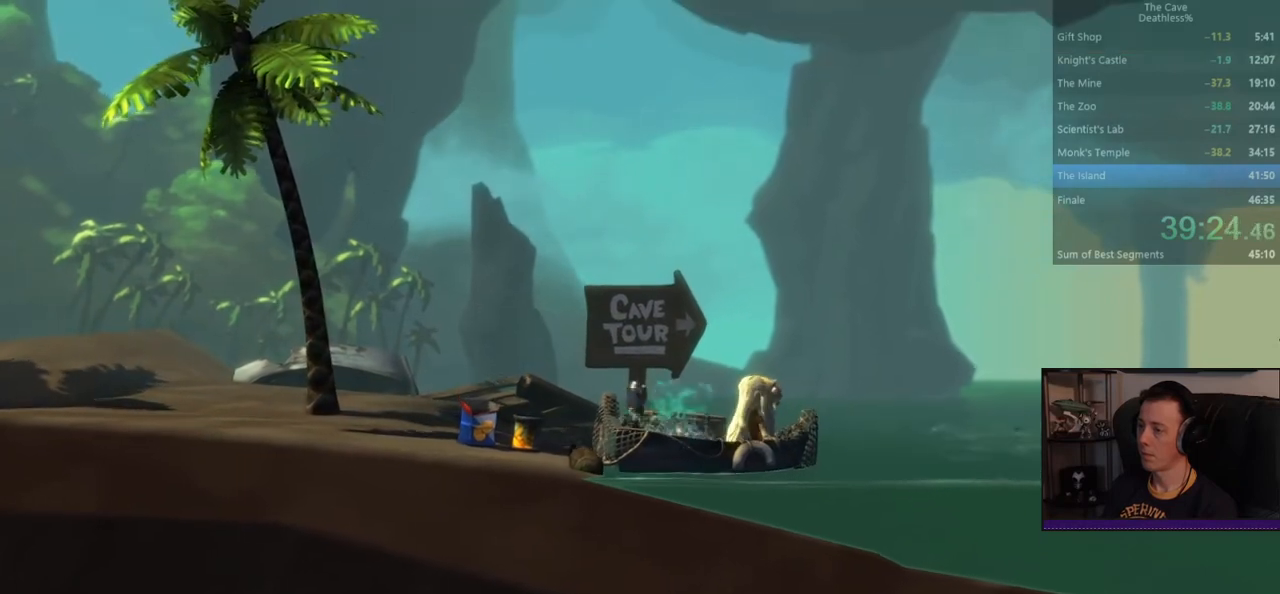
{"buttons": [], "left_stick": "up-left", "events": []}
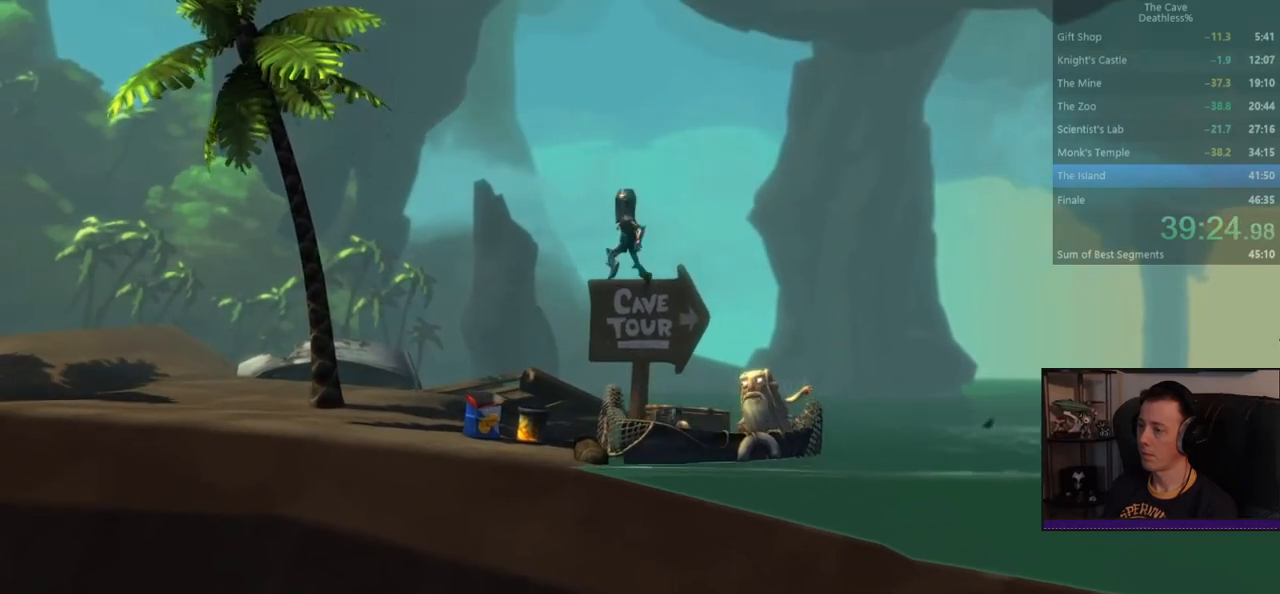
{"buttons": [], "left_stick": "center", "events": [[280, "left_stick", "center"]]}
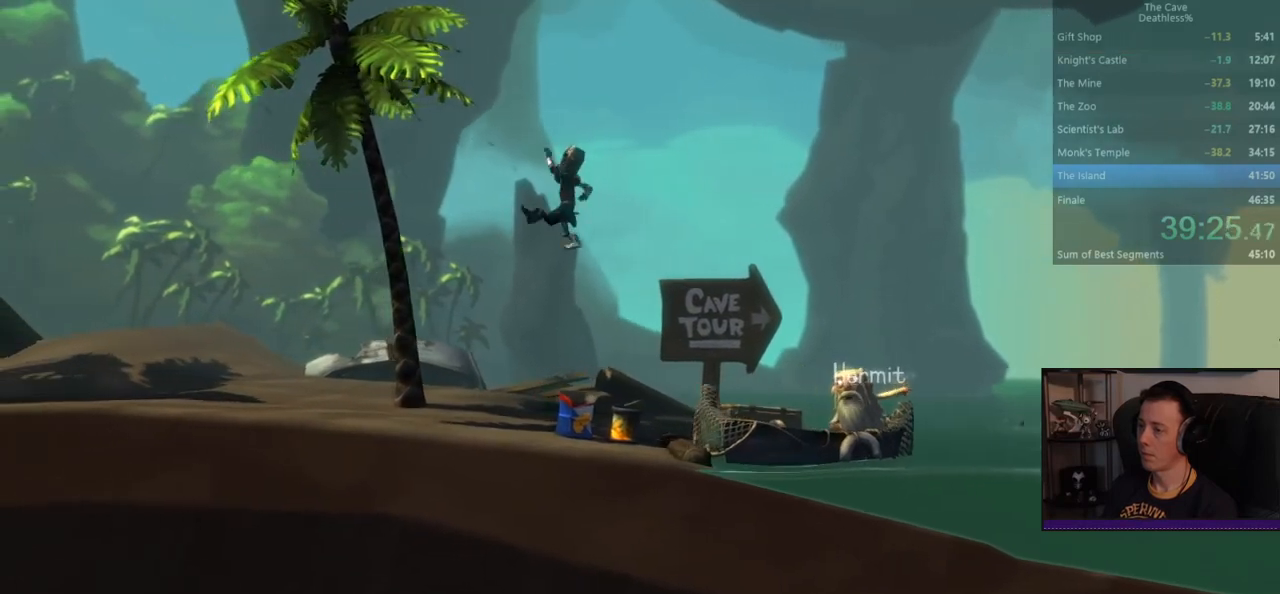
{"buttons": [], "left_stick": "center"}